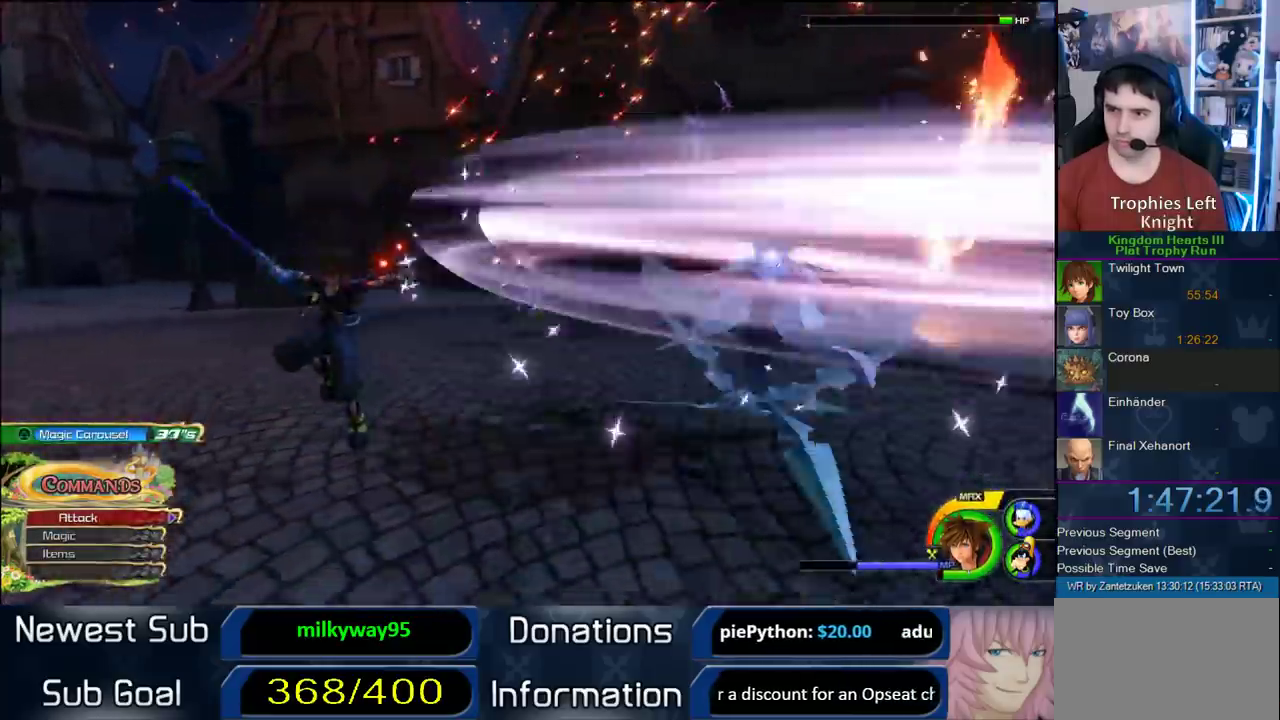
Gameplay with a controller (PlayStation layout); each line is a JSON object with the inputs held at the frame after it. "events" lists button and stick changes between this image and that frame as [ms after this image, input, new state], when the widget could be followed in between. Not read: L2 R2.
{"buttons": ["CROSS"], "left_stick": "down-left", "right_stick": "center", "events": [[50, "right_stick", "center"], [67, "left_stick", "down"], [217, "CROSS", "down"], [217, "left_stick", "down-left"]]}
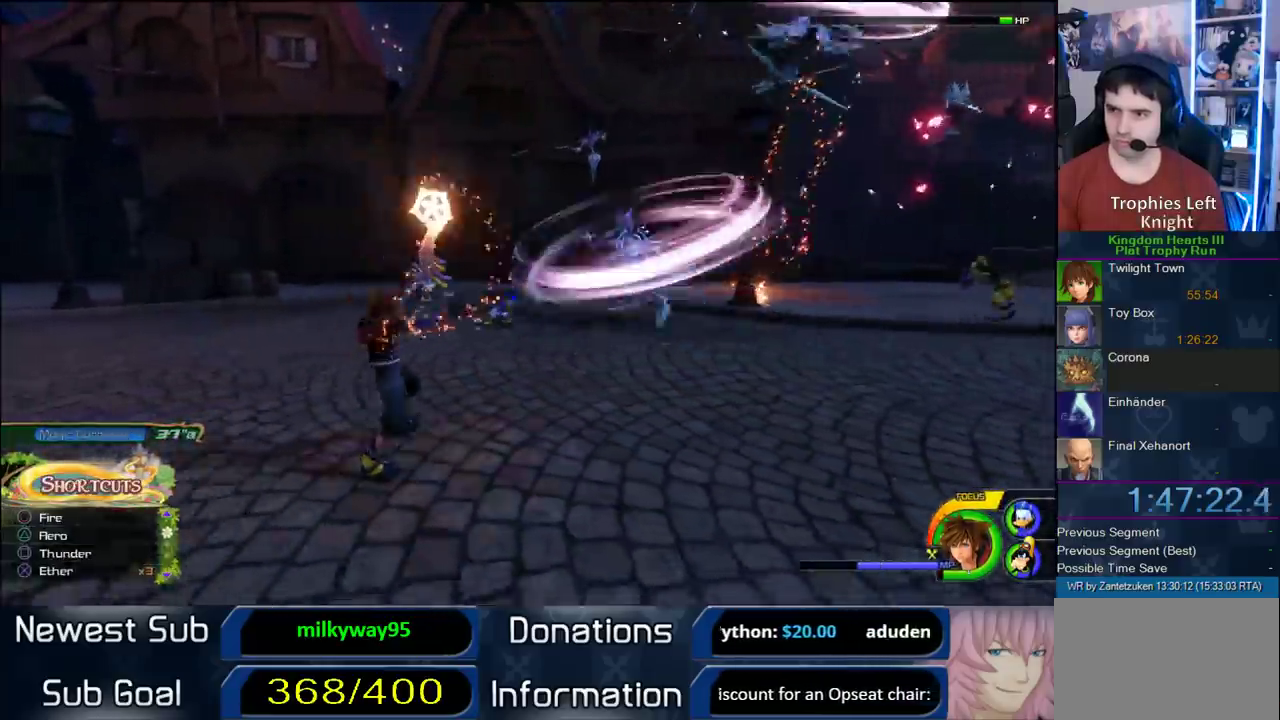
{"buttons": [], "left_stick": "down-left", "right_stick": "center", "events": [[17, "CROSS", "up"], [217, "CROSS", "down"], [317, "CROSS", "up"]]}
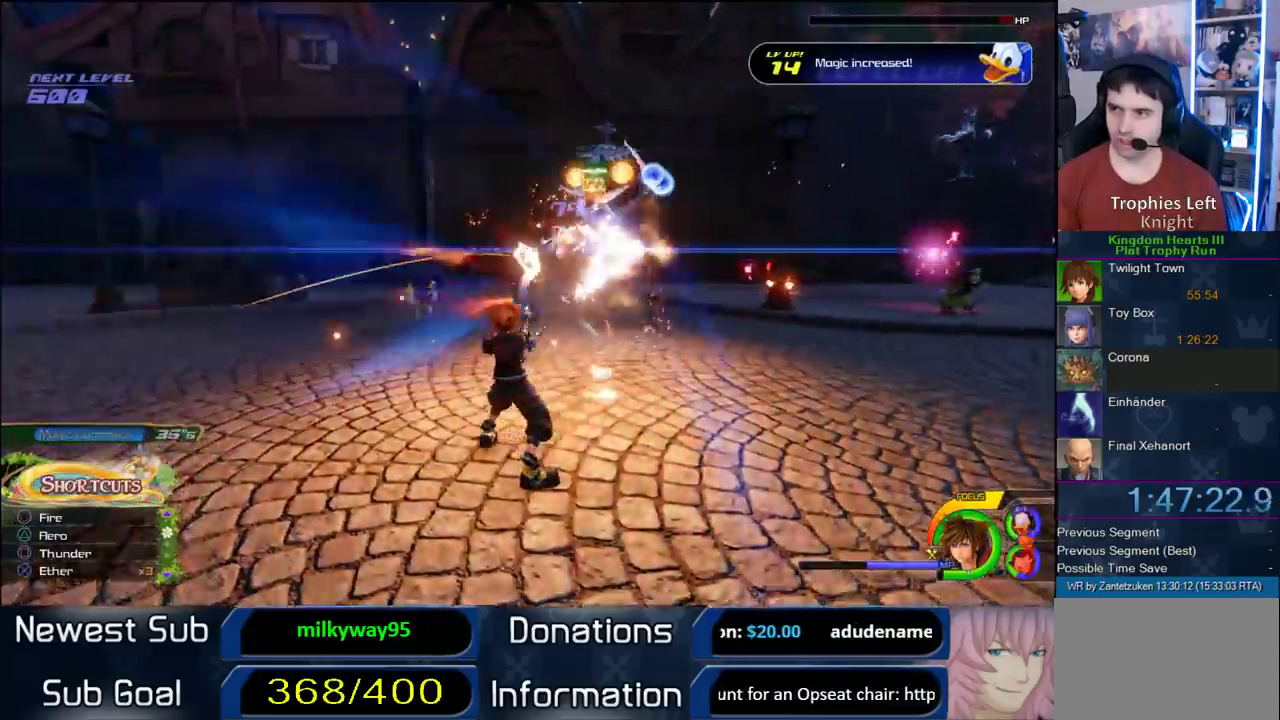
{"buttons": [], "left_stick": "down-left", "right_stick": "center", "events": [[383, "right_stick", "right"], [483, "right_stick", "center"]]}
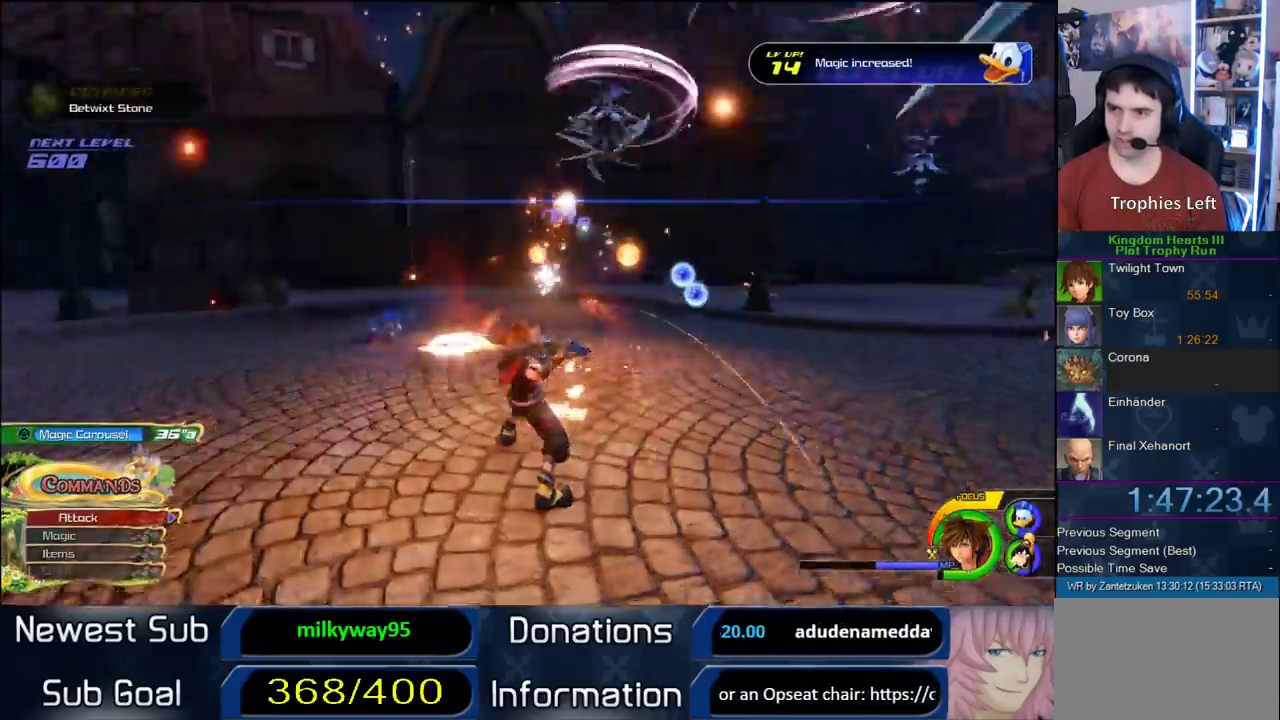
{"buttons": [], "left_stick": "down", "right_stick": "center", "events": [[150, "left_stick", "right"], [400, "left_stick", "down-left"], [483, "left_stick", "down"]]}
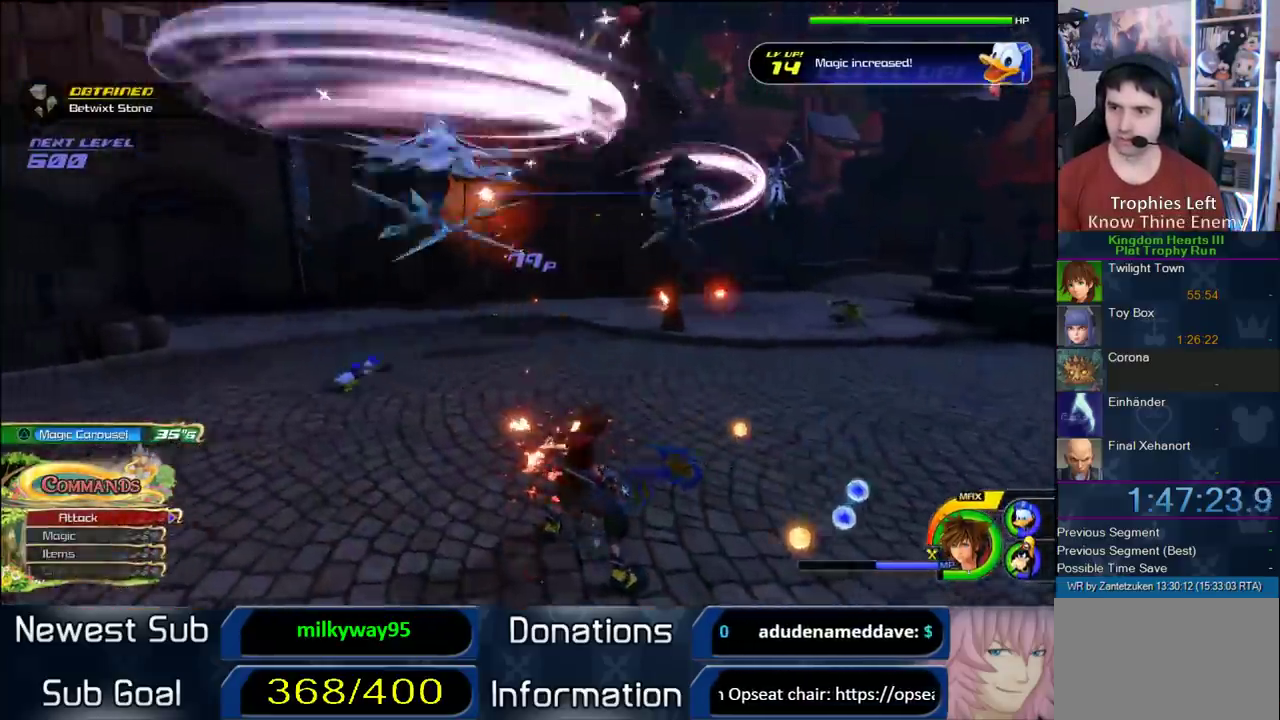
{"buttons": ["CROSS"], "left_stick": "down", "right_stick": "center", "events": [[50, "left_stick", "down-right"], [150, "CROSS", "down"], [300, "CROSS", "up"], [367, "left_stick", "down"], [467, "CROSS", "down"]]}
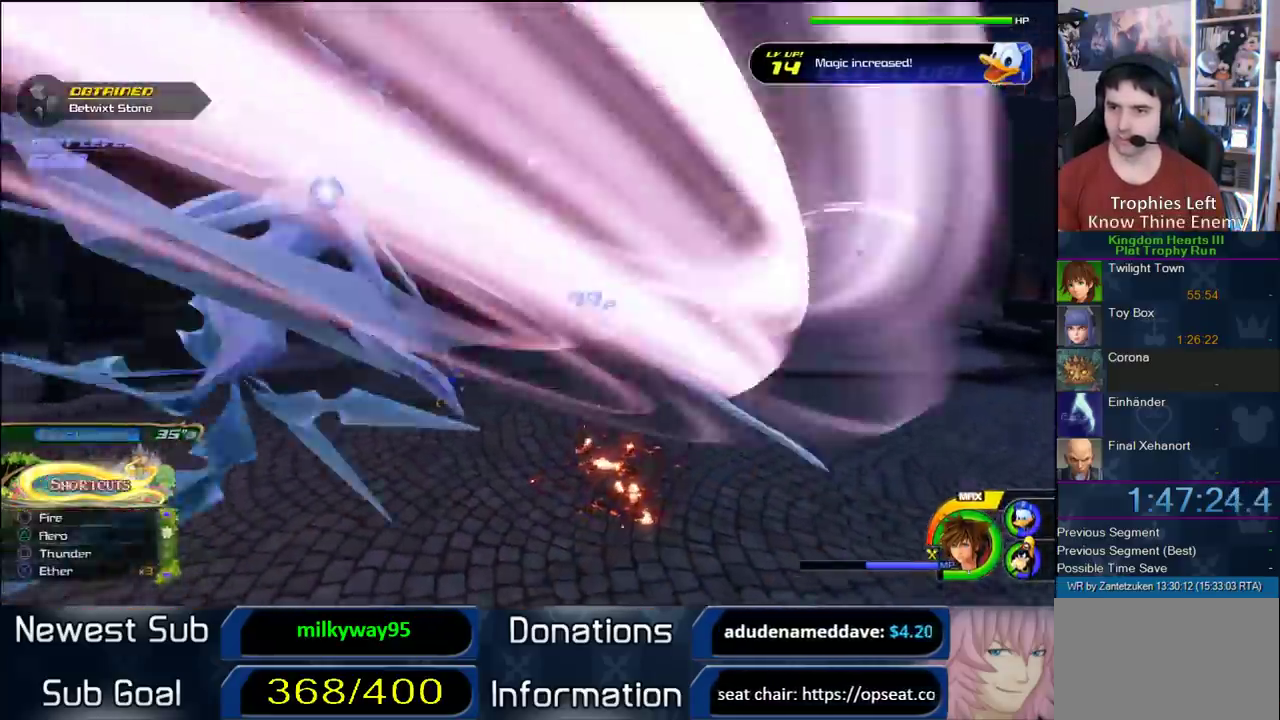
{"buttons": ["CROSS"], "left_stick": "down-right", "right_stick": "center", "events": [[17, "left_stick", "down-left"], [50, "CROSS", "up"], [67, "left_stick", "down"], [133, "CROSS", "down"], [133, "left_stick", "down-left"], [300, "CROSS", "up"], [367, "CROSS", "down"], [367, "left_stick", "down-right"]]}
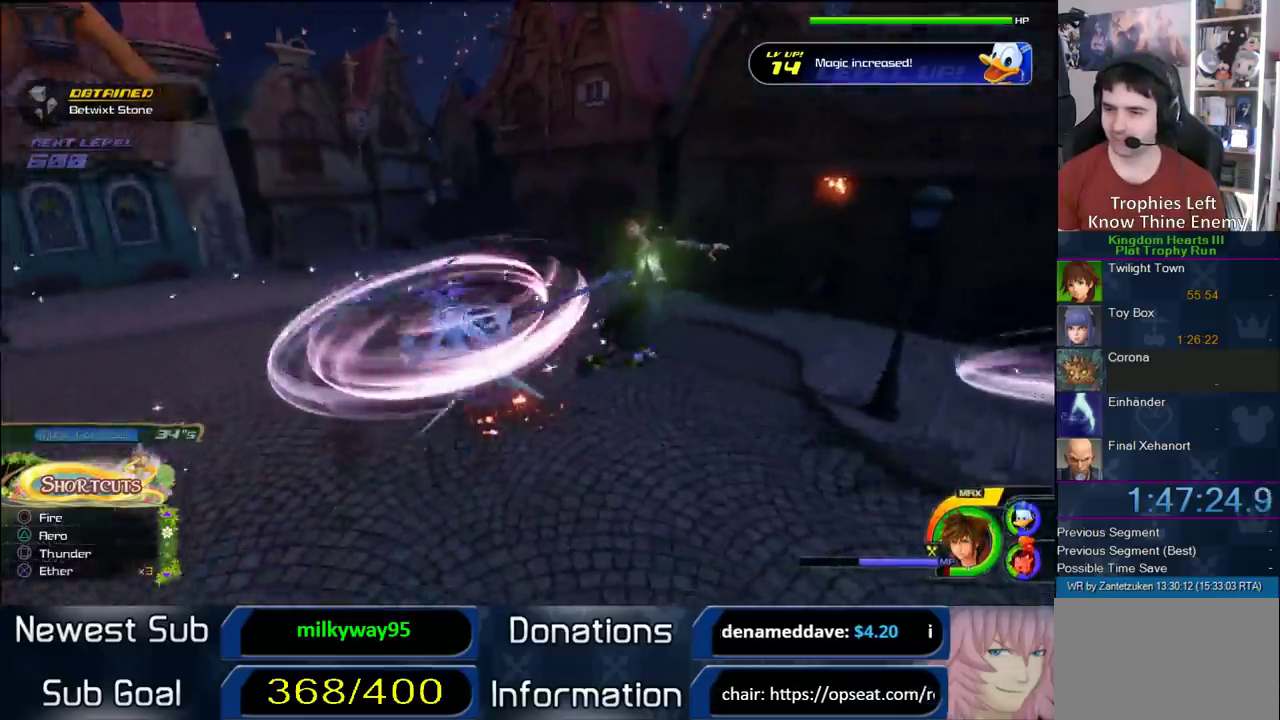
{"buttons": [], "left_stick": "down-left", "right_stick": "center", "events": [[50, "CROSS", "up"], [50, "left_stick", "down"], [150, "left_stick", "down-left"], [267, "left_stick", "right"], [333, "CROSS", "down"], [467, "CROSS", "up"], [483, "left_stick", "down-left"]]}
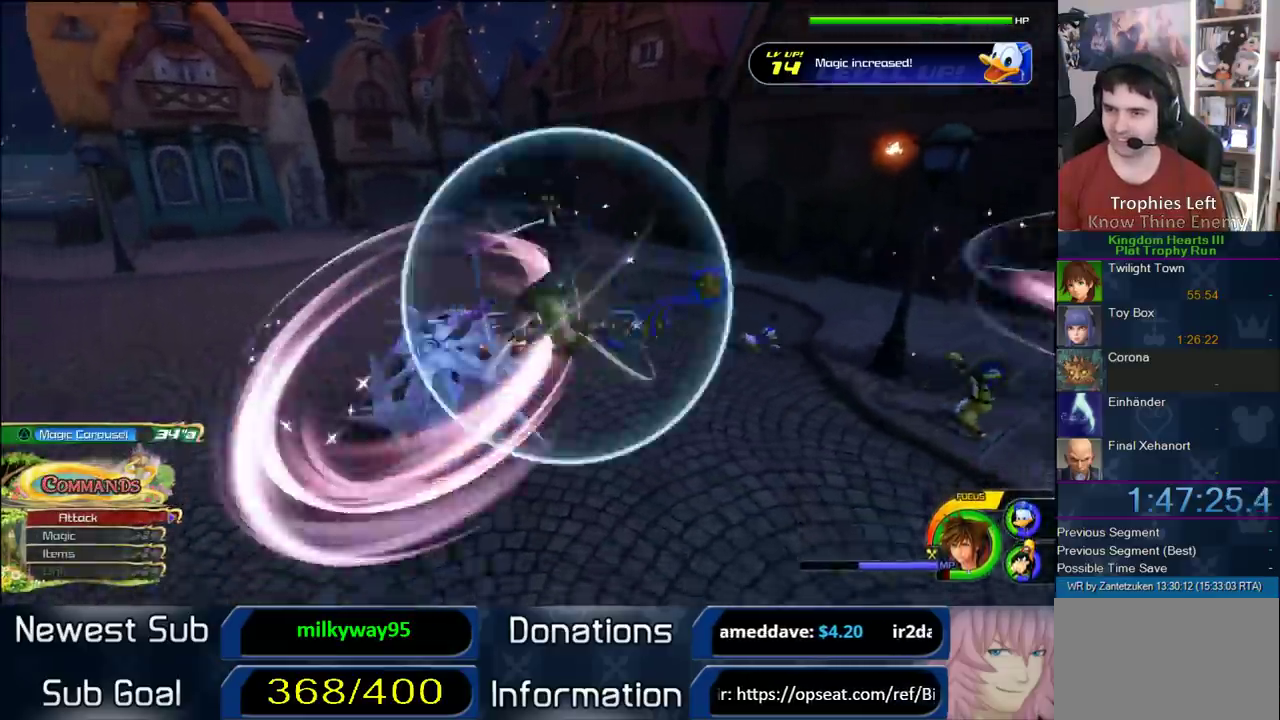
{"buttons": [], "left_stick": "up-right", "right_stick": "center", "events": [[50, "left_stick", "down"], [250, "left_stick", "down-left"], [317, "left_stick", "left"], [400, "left_stick", "up"], [467, "left_stick", "up-right"]]}
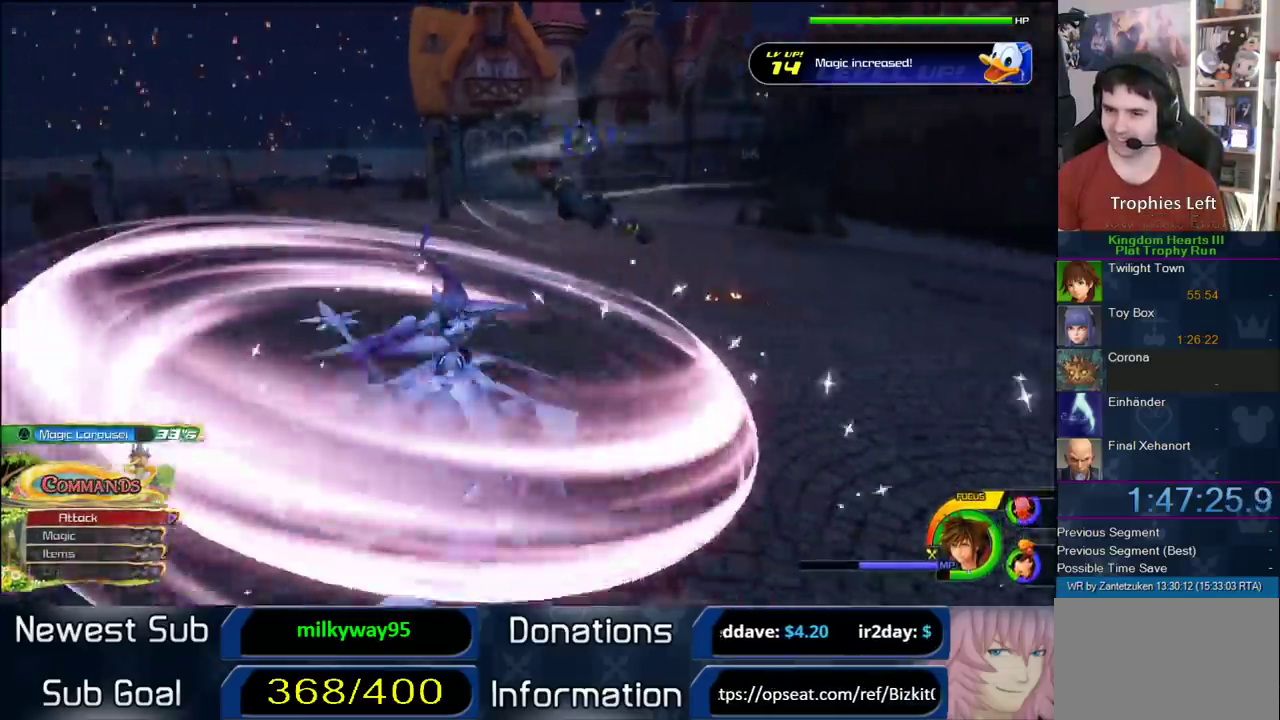
{"buttons": ["CROSS"], "left_stick": "down-right", "right_stick": "center", "events": [[250, "left_stick", "down-left"], [300, "CROSS", "down"], [300, "left_stick", "left"], [383, "CROSS", "up"], [467, "CROSS", "down"], [467, "left_stick", "down-right"]]}
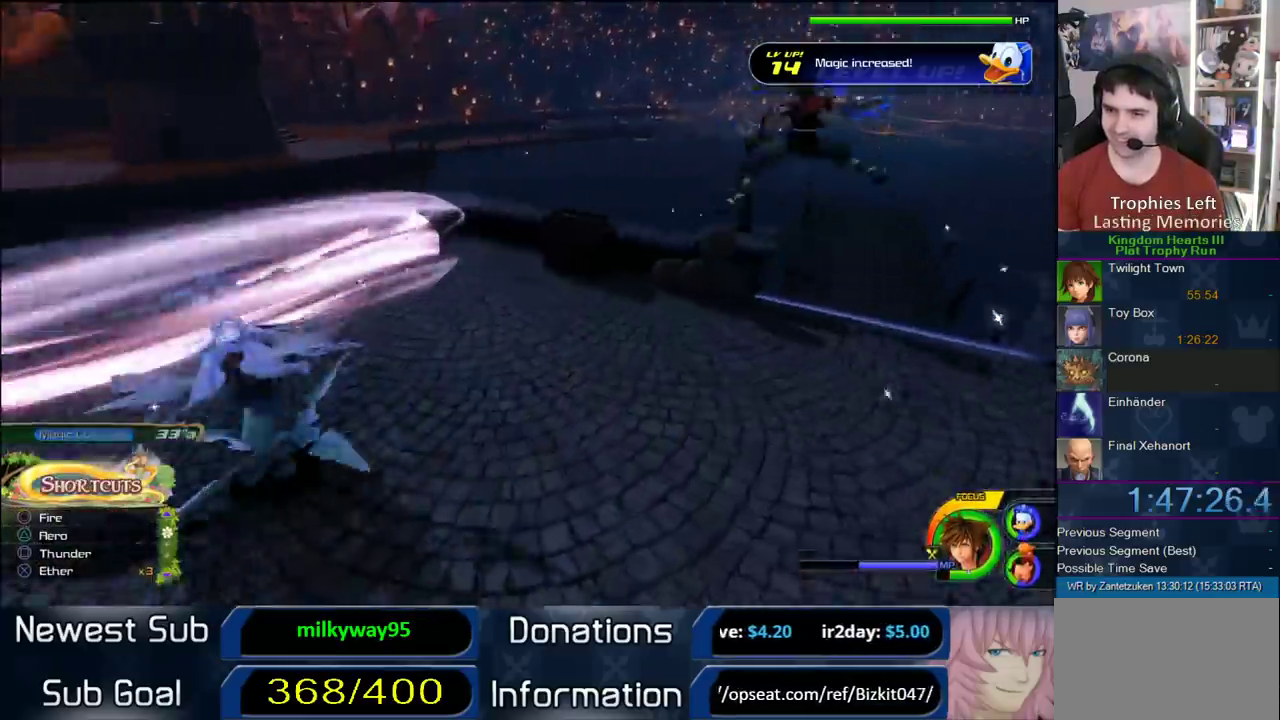
{"buttons": ["CROSS", "L3"], "left_stick": "down", "right_stick": "center", "events": [[167, "left_stick", "down-left"], [250, "CROSS", "up"], [300, "CROSS", "down"], [367, "L3", "down"], [367, "left_stick", "down"], [417, "CROSS", "up"], [500, "CROSS", "down"]]}
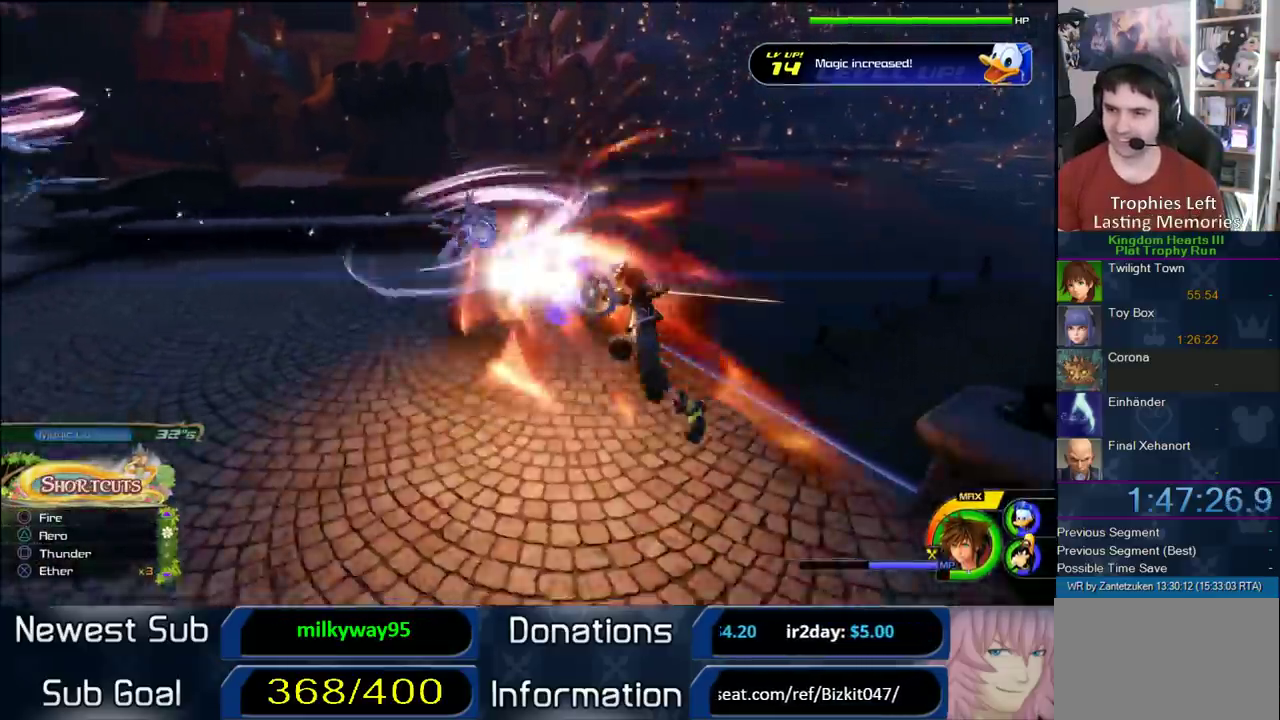
{"buttons": ["CROSS", "L3"], "left_stick": "down-left", "right_stick": "center", "events": [[17, "left_stick", "down-left"], [117, "CROSS", "up"], [183, "CROSS", "down"], [300, "CROSS", "up"], [383, "CROSS", "down"]]}
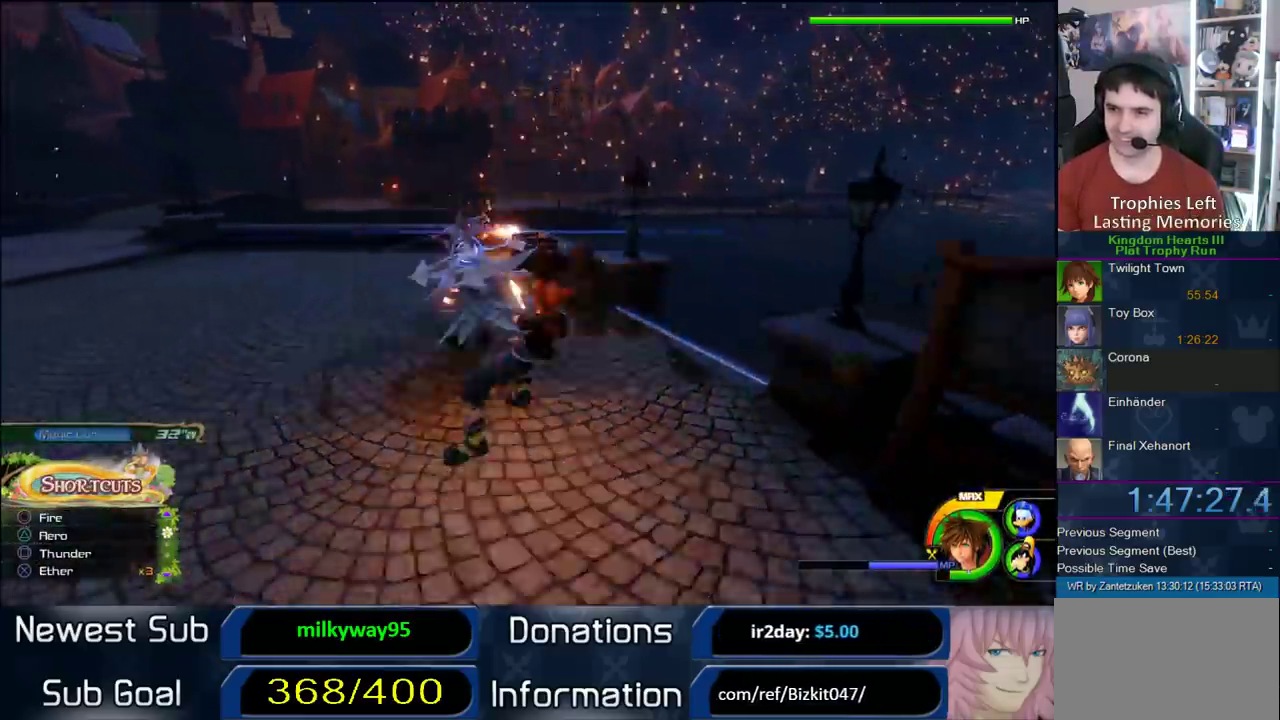
{"buttons": ["L3"], "left_stick": "left", "right_stick": "center"}
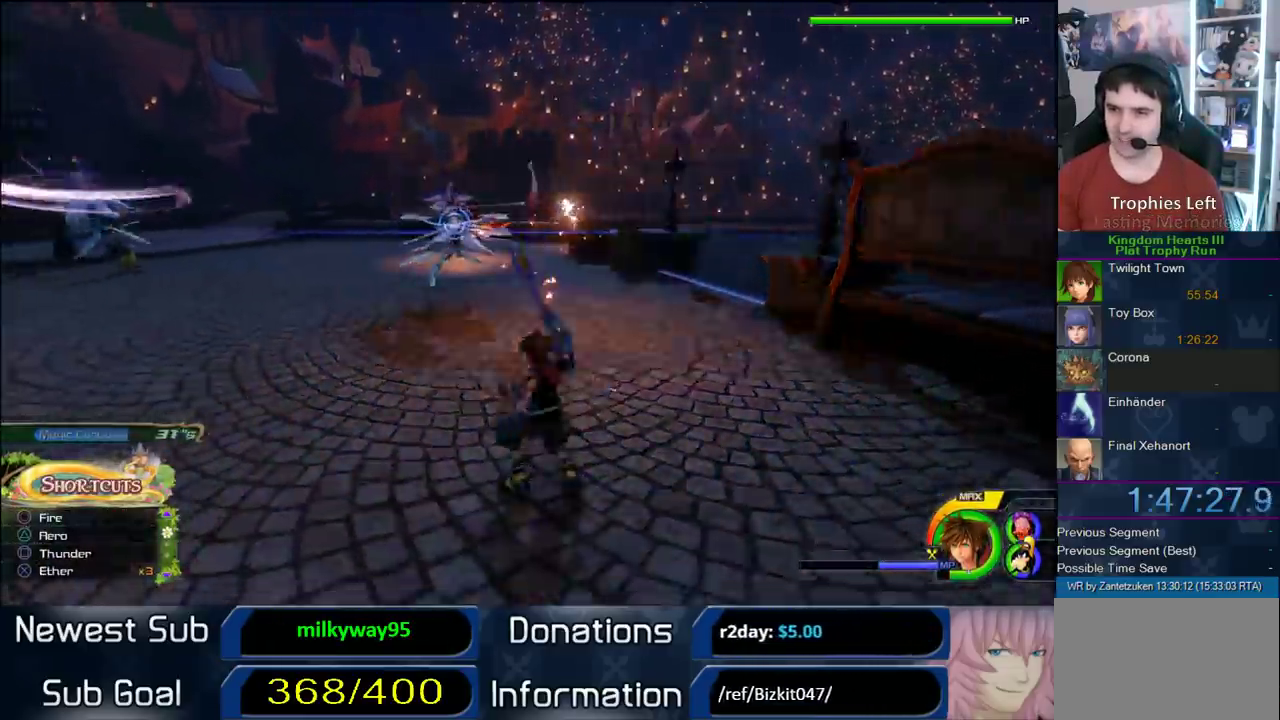
{"buttons": [], "left_stick": "left", "right_stick": "center"}
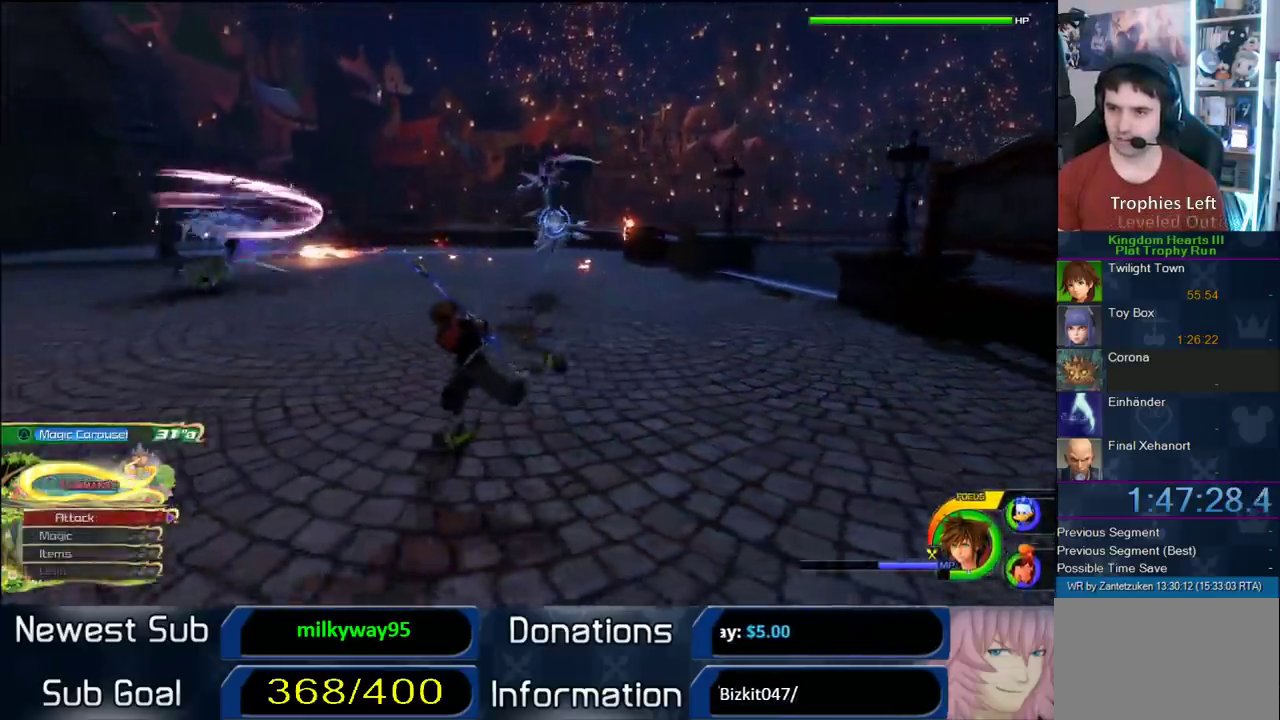
{"buttons": [], "left_stick": "left", "right_stick": "center", "events": [[150, "CROSS", "down"], [167, "left_stick", "down"], [283, "CROSS", "up"], [383, "left_stick", "left"]]}
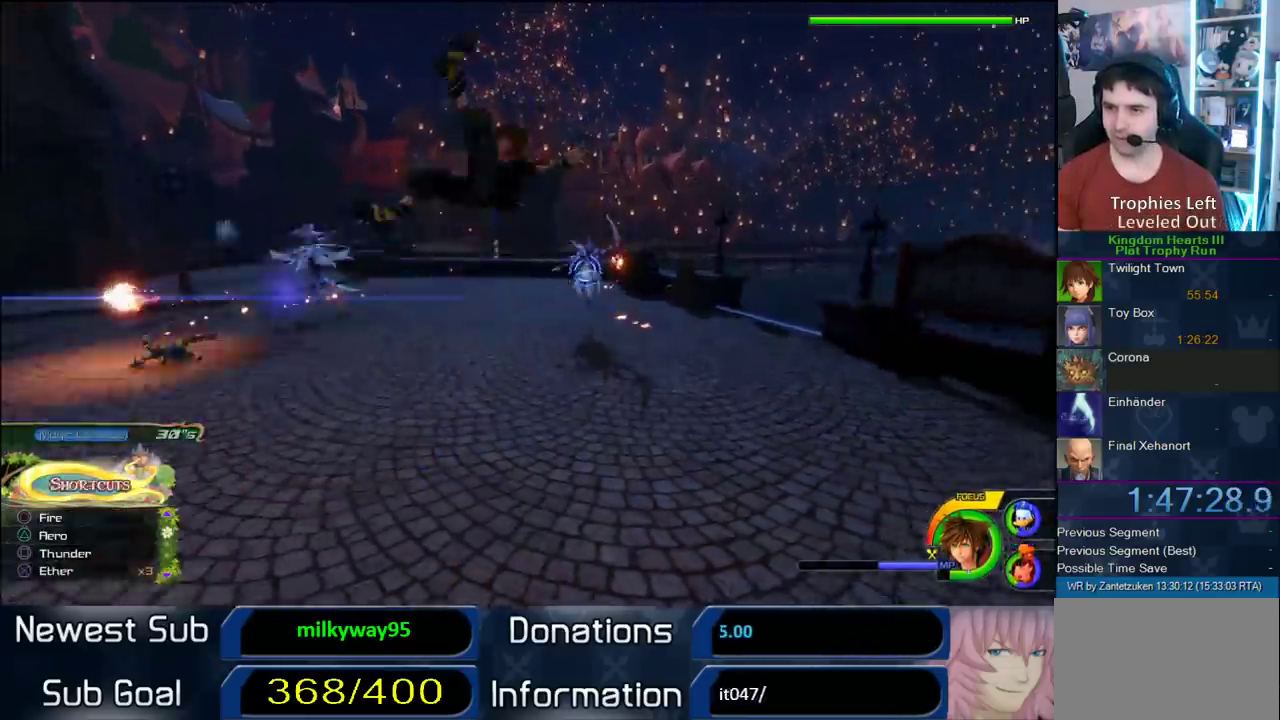
{"buttons": [], "left_stick": "up-left", "right_stick": "center", "events": [[17, "CROSS", "down"], [100, "CROSS", "up"], [500, "left_stick", "up-left"]]}
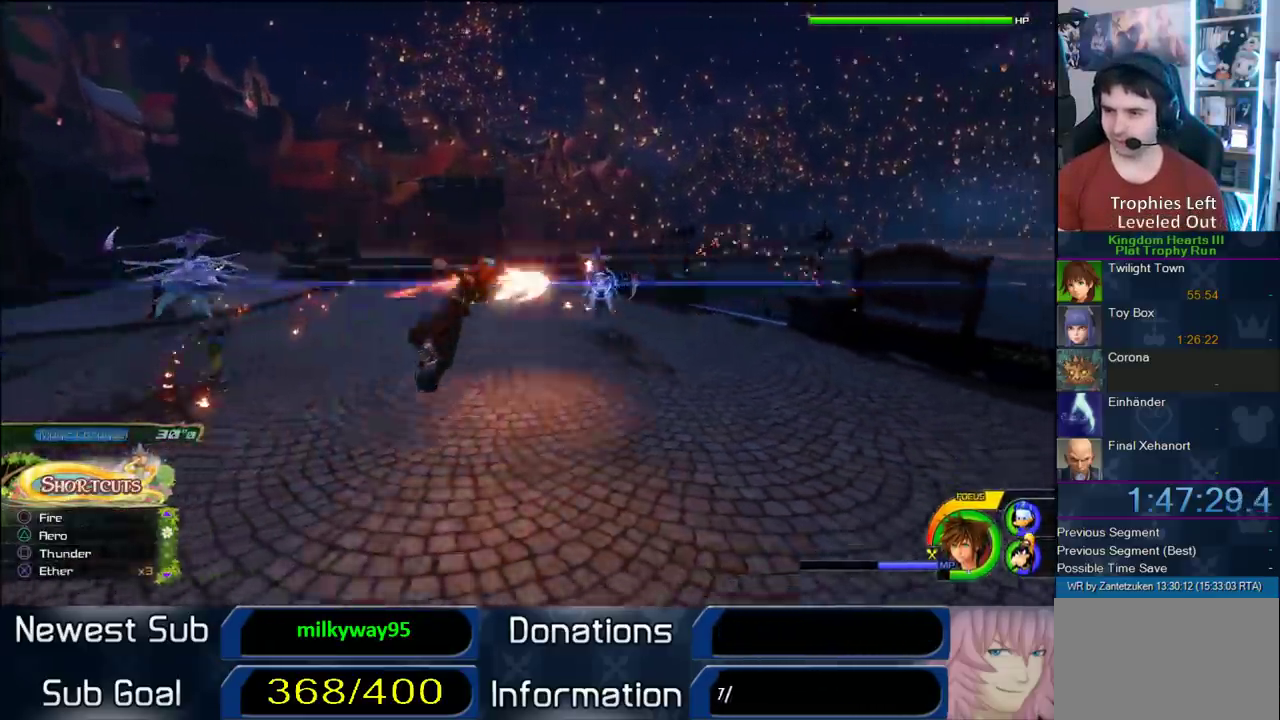
{"buttons": [], "left_stick": "up-right", "right_stick": "center", "events": [[117, "CROSS", "down"], [233, "CROSS", "up"], [233, "left_stick", "up"], [367, "left_stick", "up-right"]]}
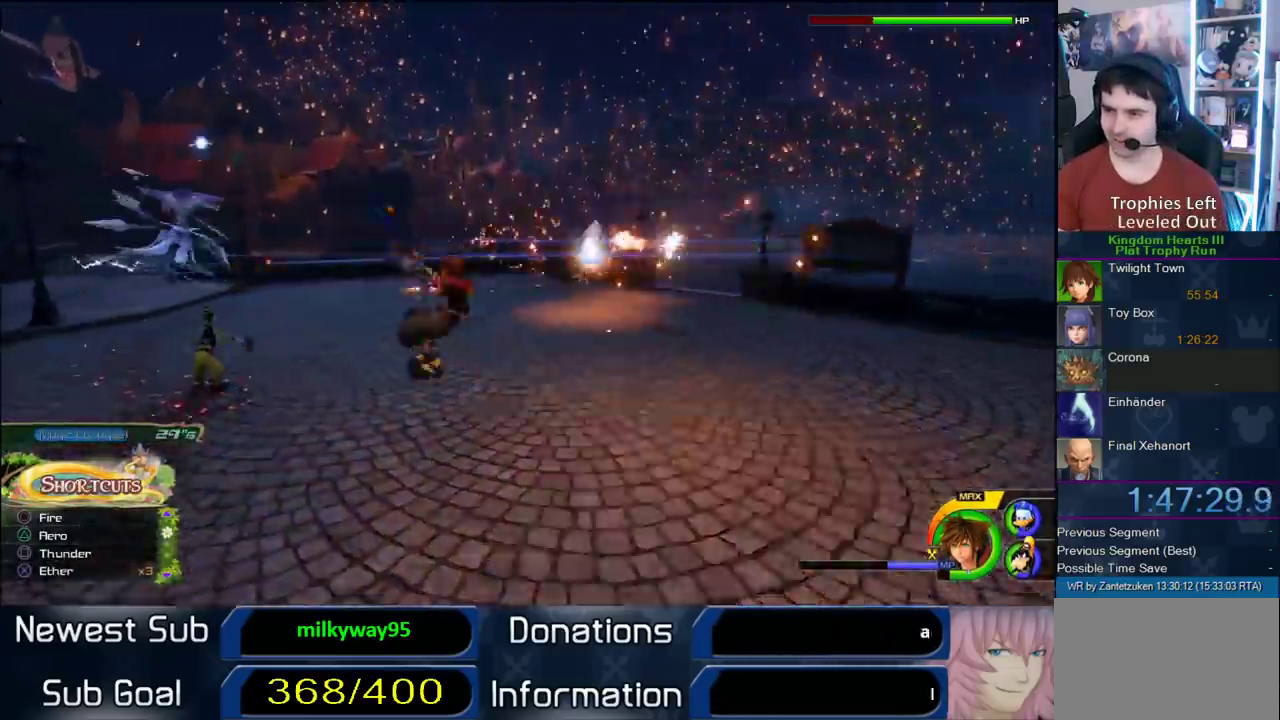
{"buttons": ["CROSS"], "left_stick": "up-right", "right_stick": "center", "events": [[450, "CROSS", "down"]]}
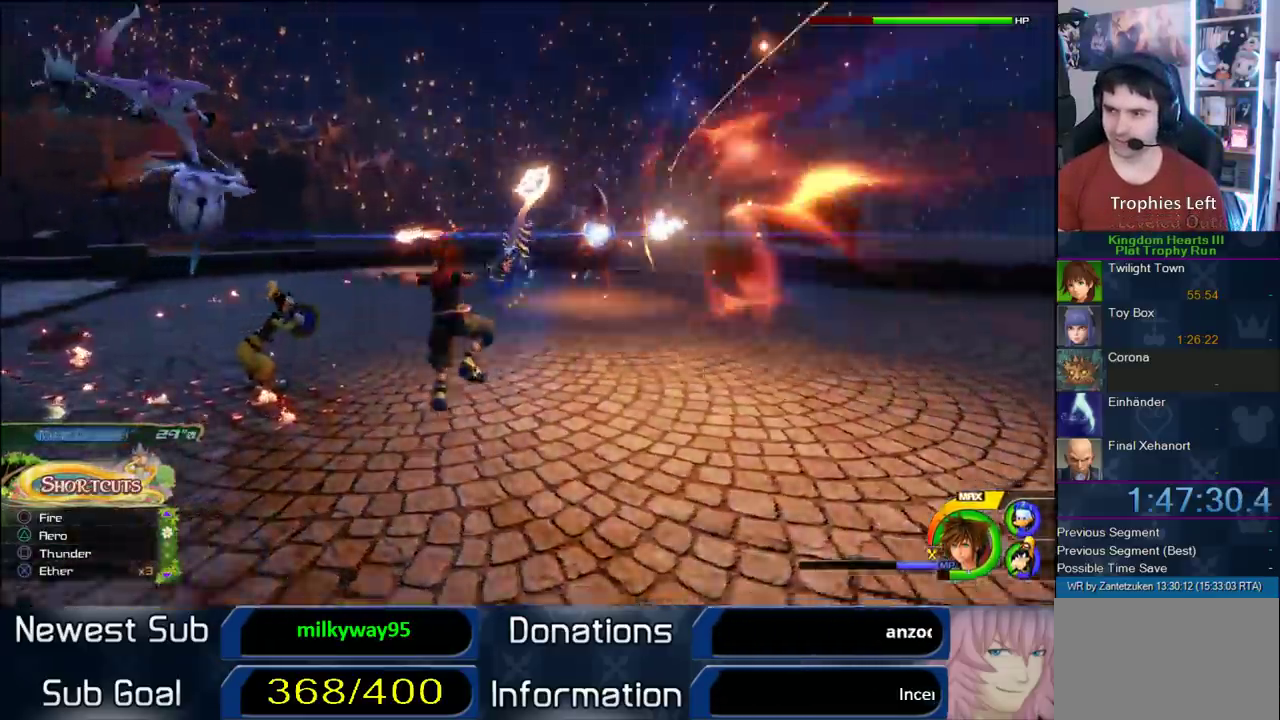
{"buttons": [], "left_stick": "up-right", "right_stick": "center", "events": [[50, "CROSS", "up"]]}
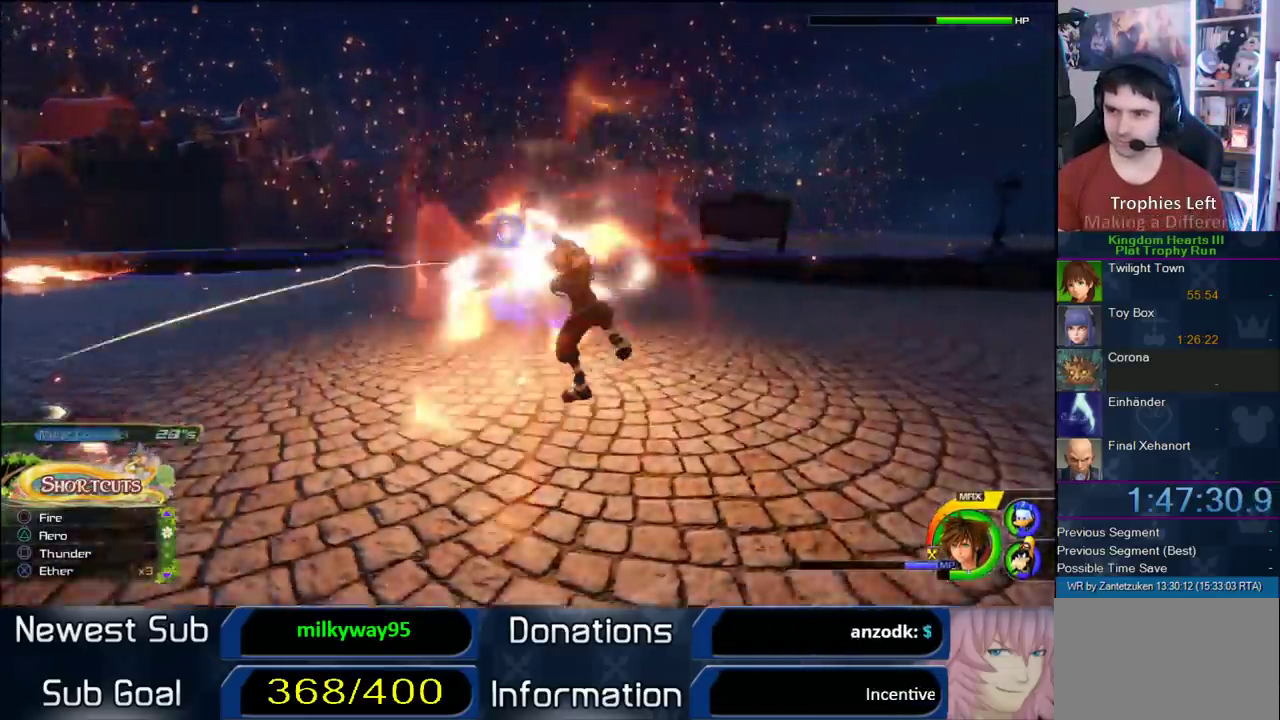
{"buttons": [], "left_stick": "up-right", "right_stick": "center"}